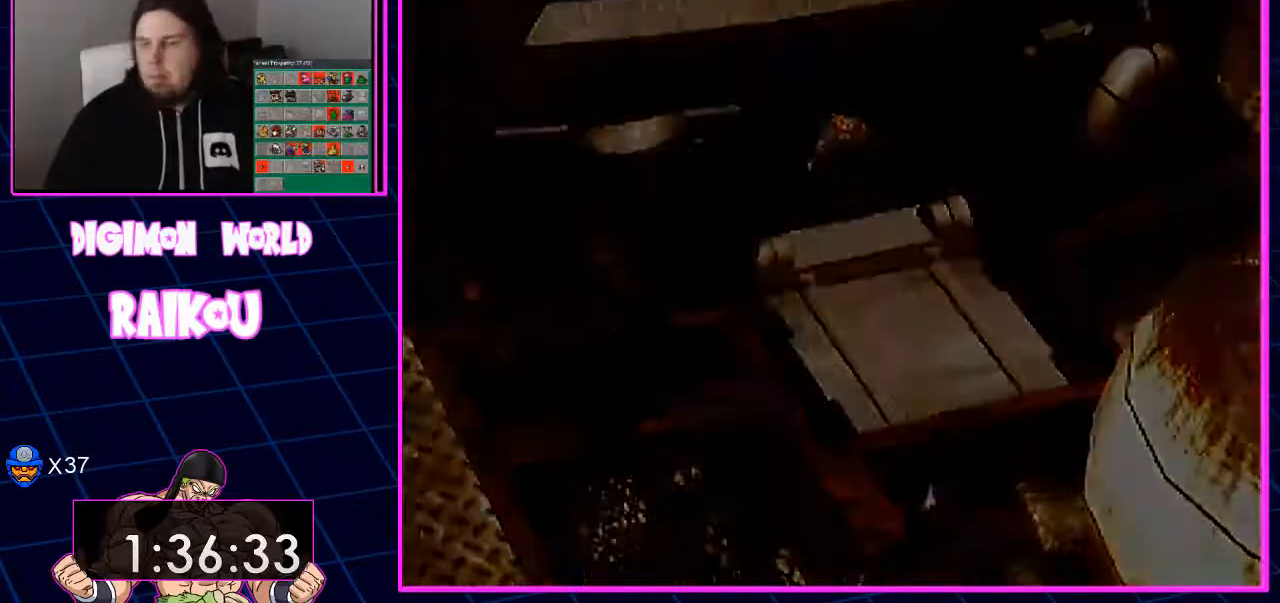
Gameplay with a controller (PlayStation layout); each line is a JSON object with the inputs held at the frame after it (dt_ms = milliseconds from this image to that frame). "events" lists button and stick changes between this image and that frame as [ms after this image, input, new state], when the widget could be followed in between.
{"dt_ms": 1000, "buttons": [], "left_stick": "center", "right_stick": "center"}
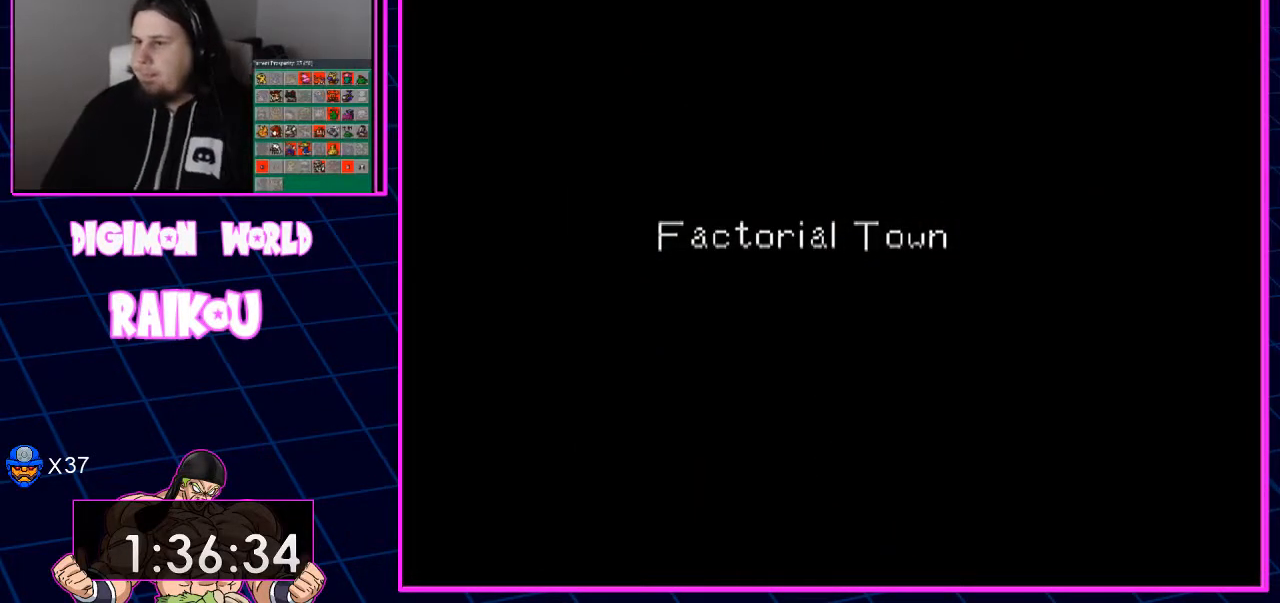
{"dt_ms": 500, "buttons": [], "left_stick": "center", "right_stick": "center", "events": []}
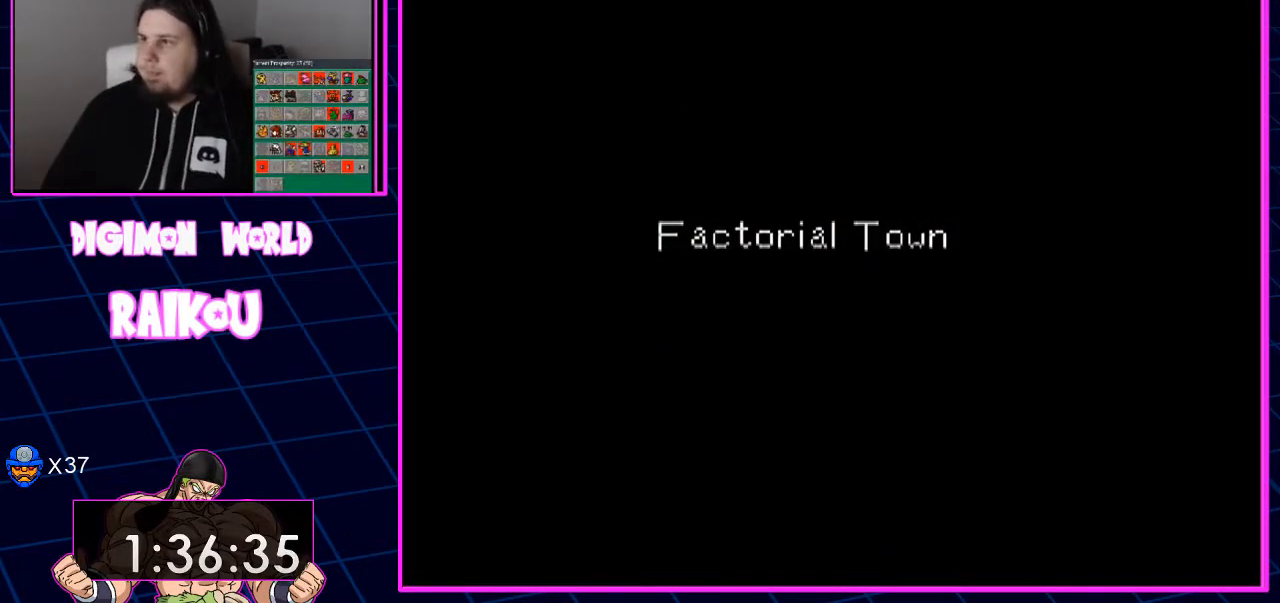
{"dt_ms": 500, "buttons": [], "left_stick": "center", "right_stick": "center", "events": []}
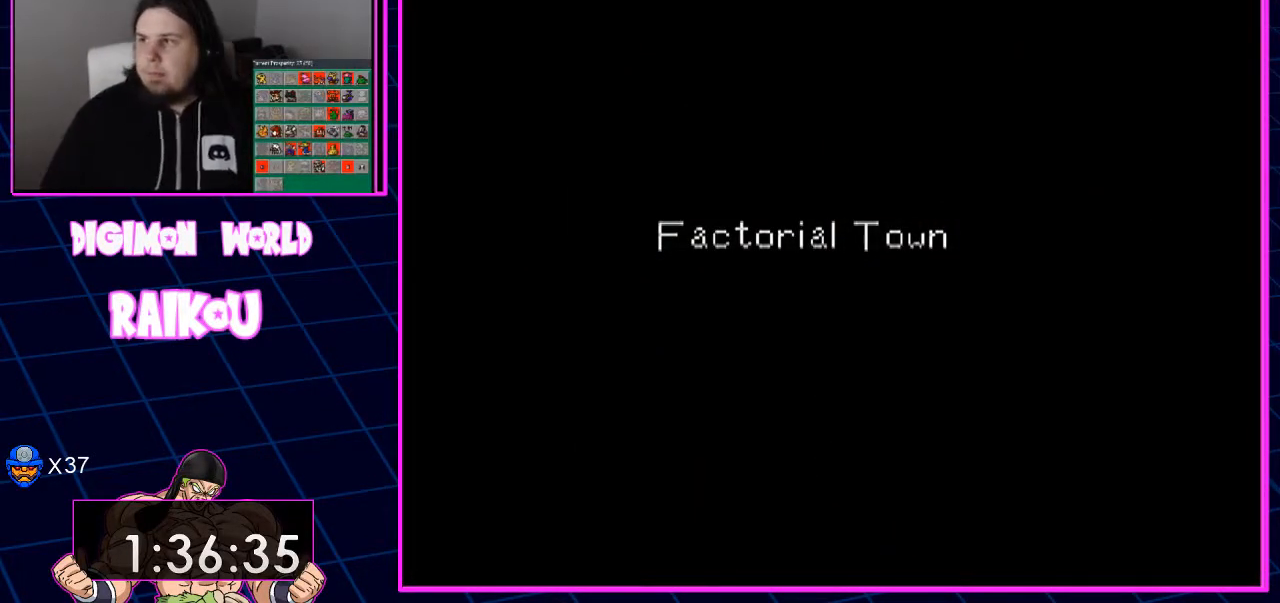
{"dt_ms": 500, "buttons": ["DPAD_UP"], "left_stick": "center", "right_stick": "center", "events": [[50, "DPAD_UP", "down"]]}
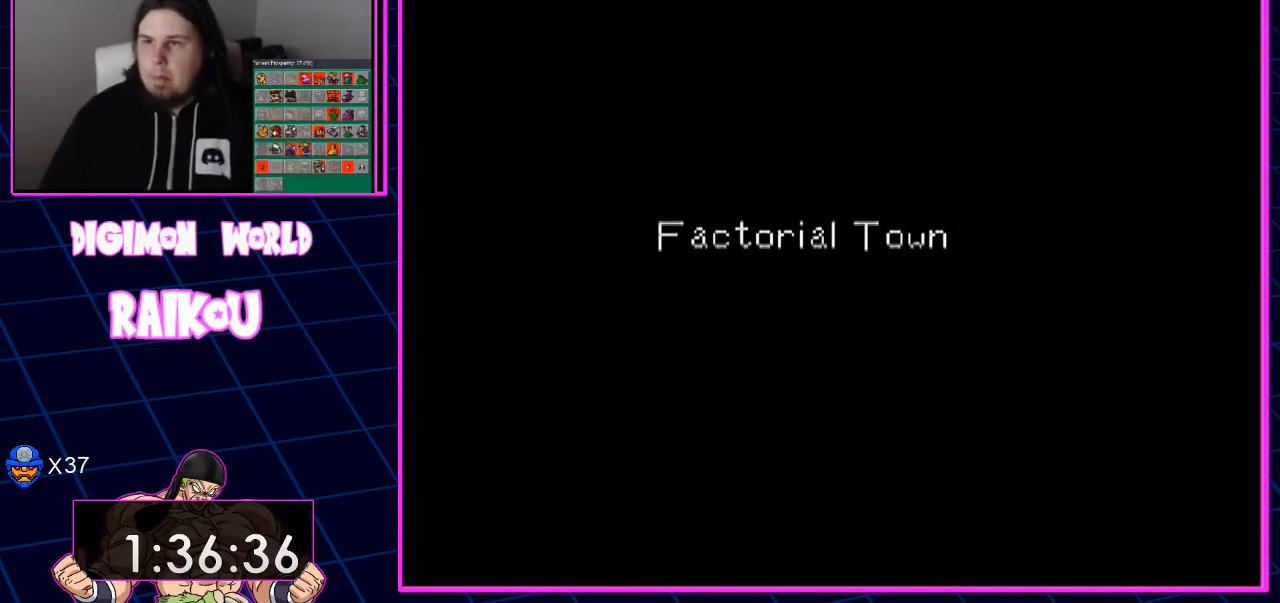
{"dt_ms": 500, "buttons": ["DPAD_UP", "DPAD_RIGHT"], "left_stick": "center", "right_stick": "center", "events": [[283, "DPAD_RIGHT", "down"]]}
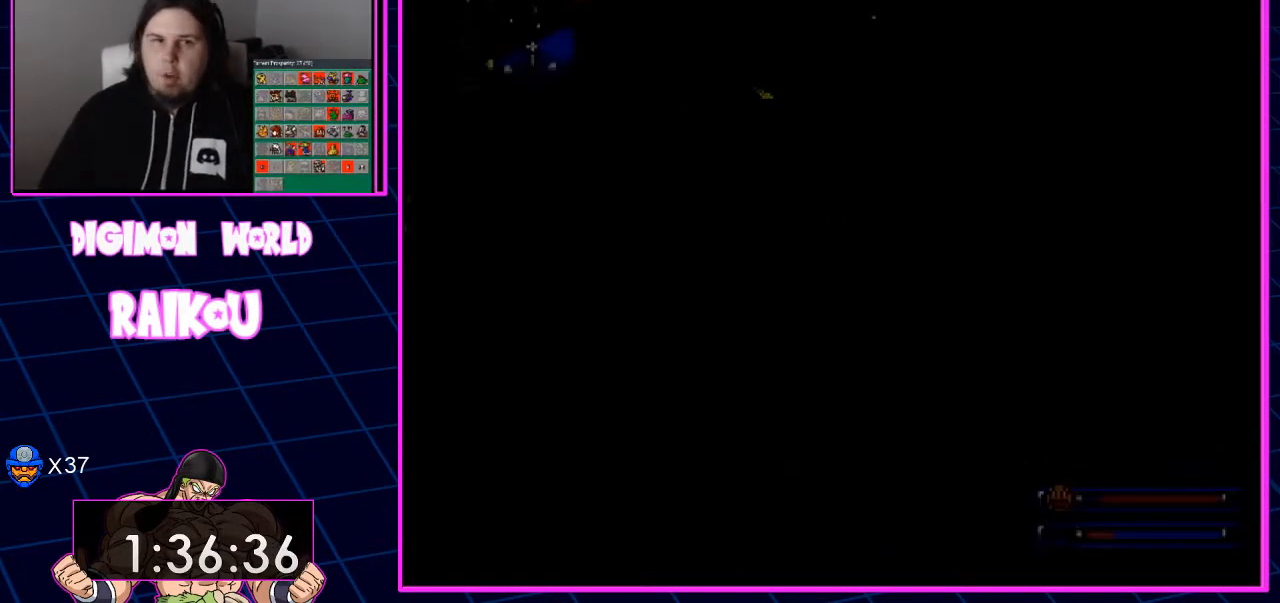
{"dt_ms": 500, "buttons": ["DPAD_UP"], "left_stick": "center", "right_stick": "center", "events": [[217, "DPAD_RIGHT", "up"]]}
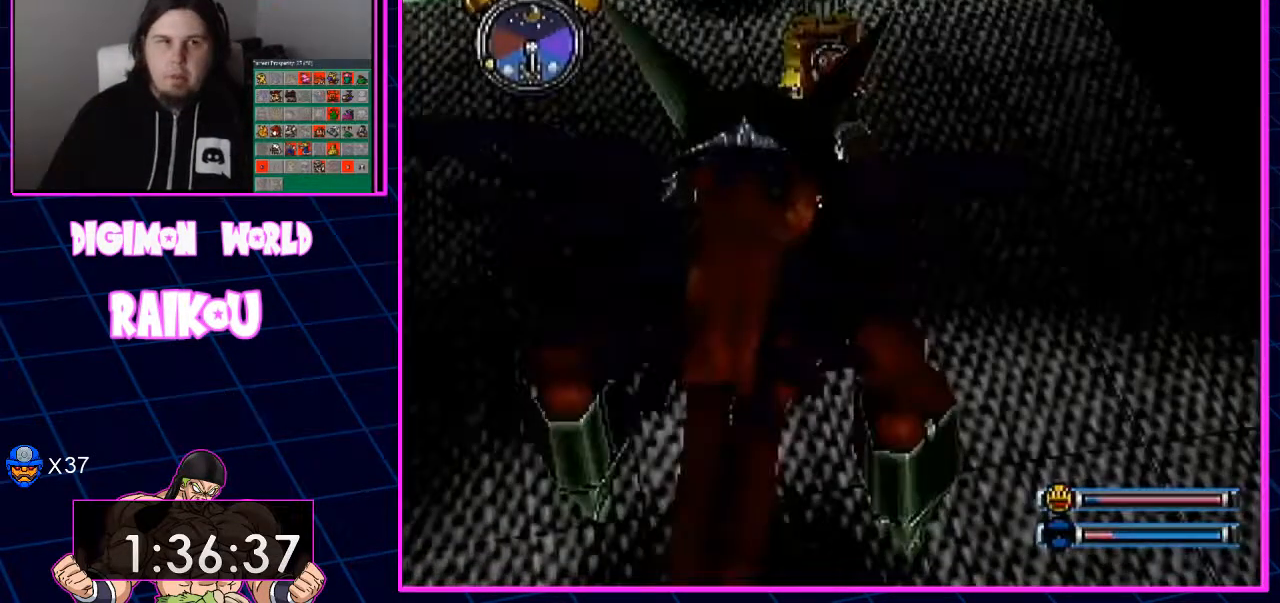
{"dt_ms": 500, "buttons": [], "left_stick": "center", "right_stick": "center"}
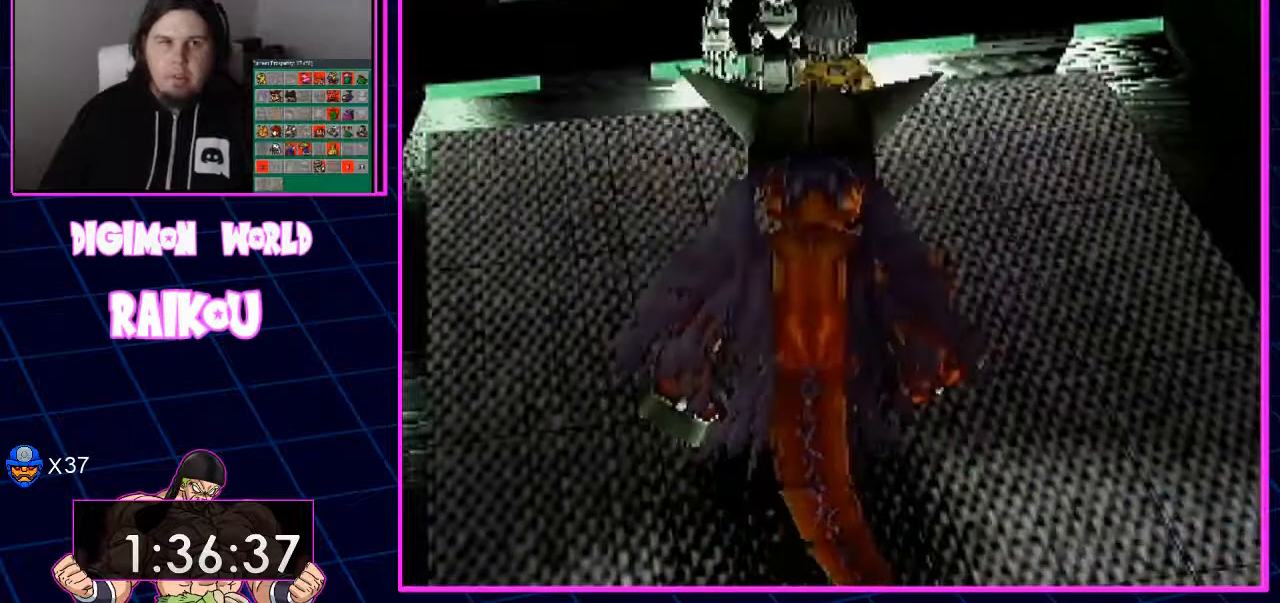
{"dt_ms": 500, "buttons": ["CROSS"], "left_stick": "center", "right_stick": "center"}
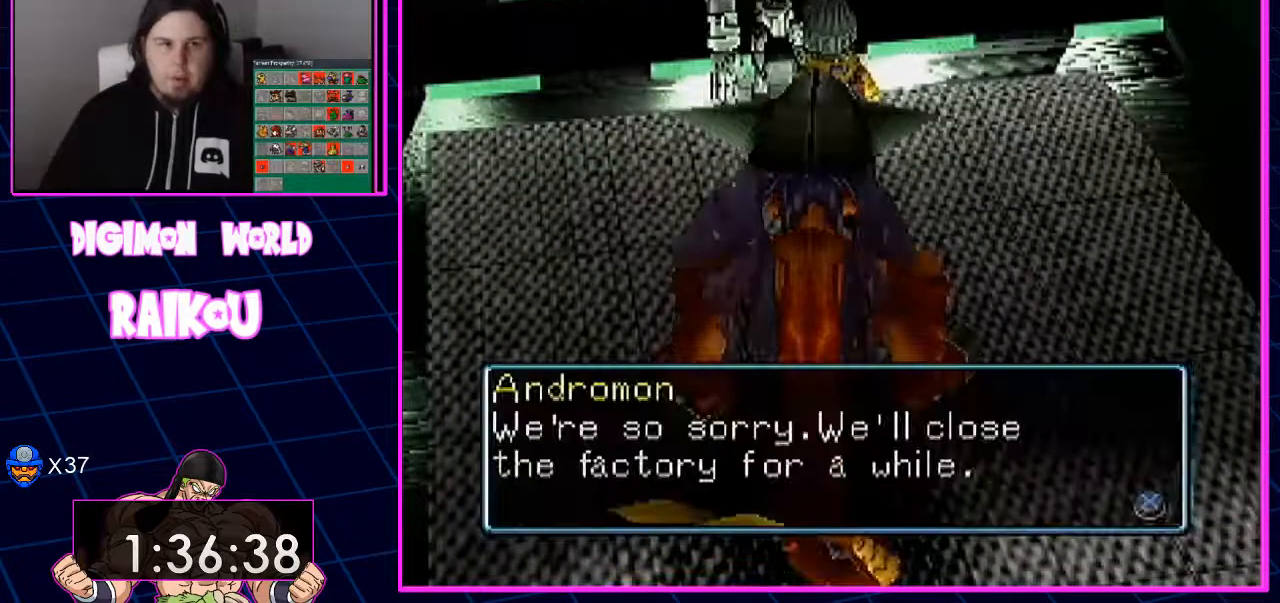
{"dt_ms": 500, "buttons": ["CROSS"], "left_stick": "center", "right_stick": "center", "events": []}
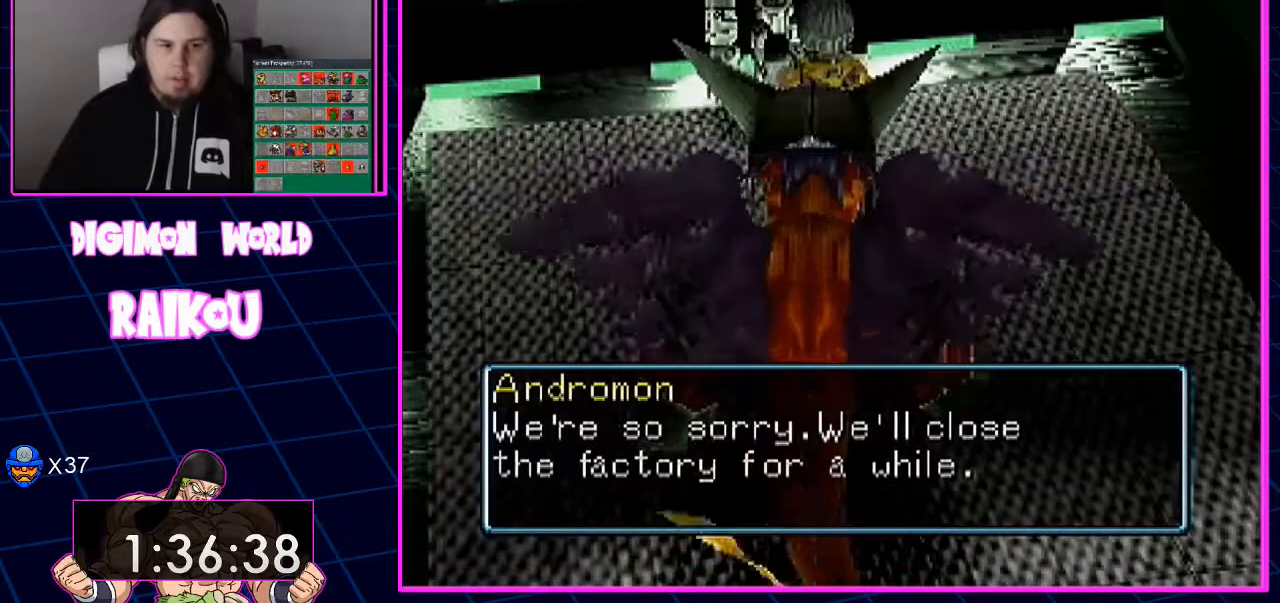
{"dt_ms": 1000, "buttons": ["CROSS"], "left_stick": "center", "right_stick": "center"}
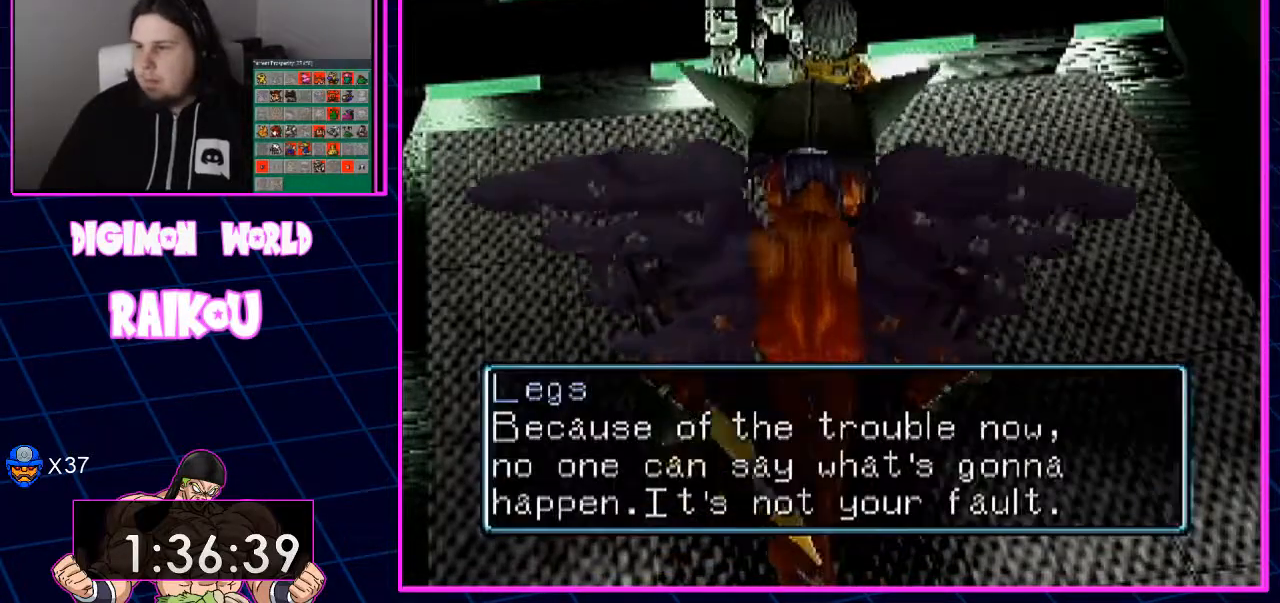
{"dt_ms": 500, "buttons": ["CROSS"], "left_stick": "center", "right_stick": "center", "events": [[300, "CROSS", "up"], [367, "CROSS", "down"]]}
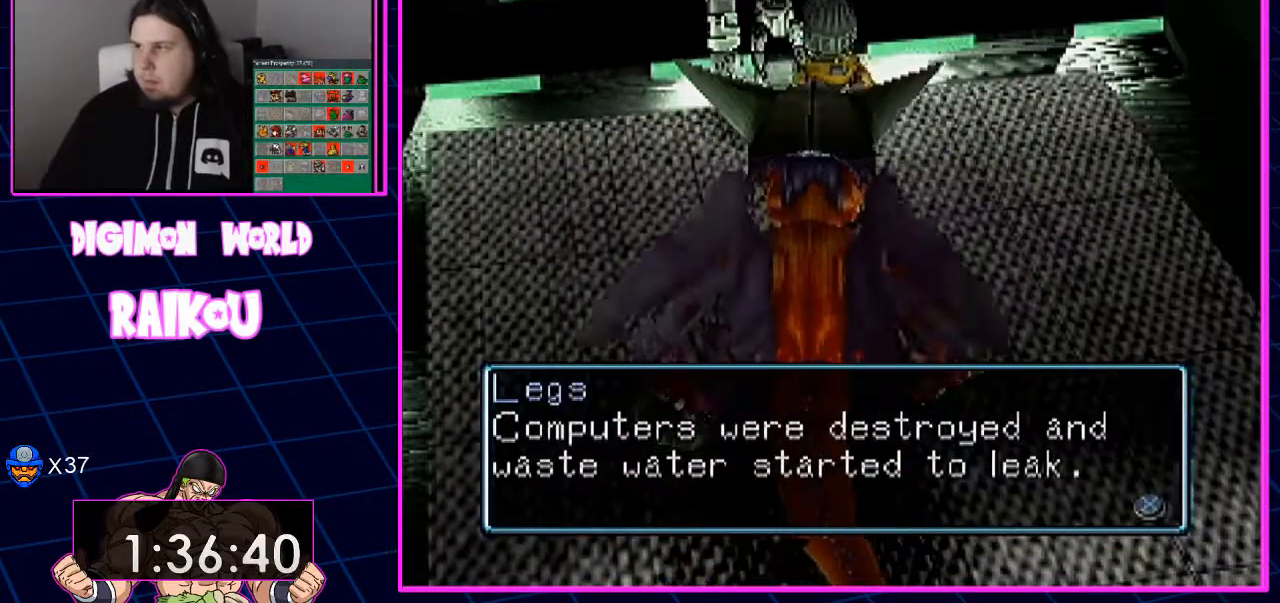
{"dt_ms": 1000, "buttons": [], "left_stick": "center", "right_stick": "center"}
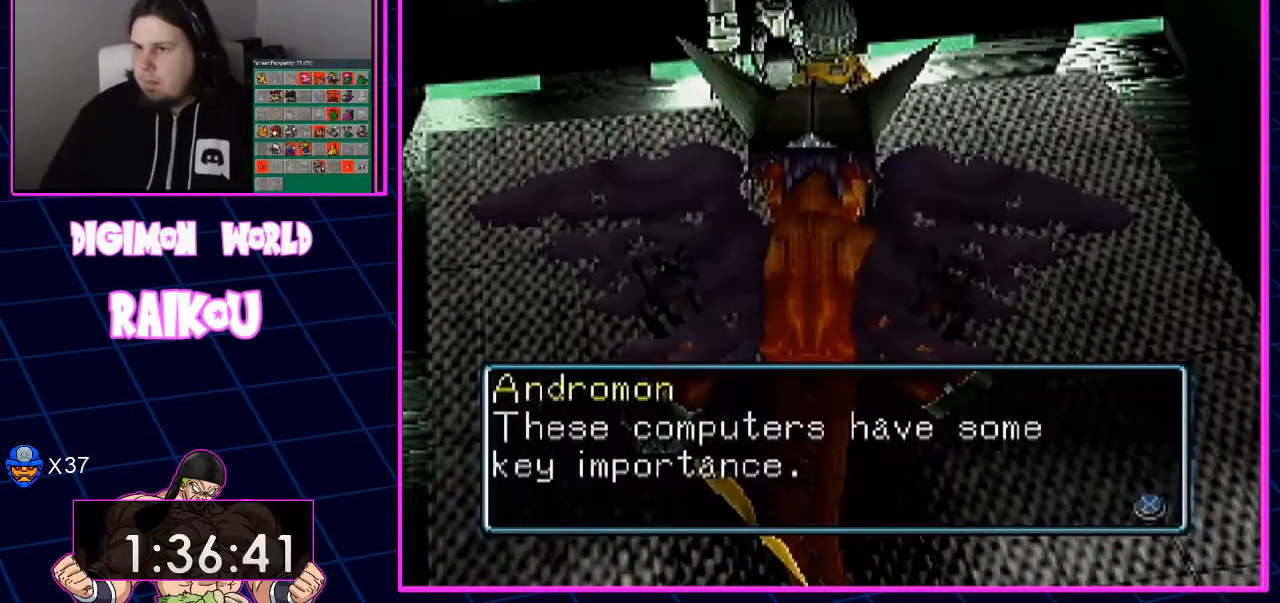
{"dt_ms": 500, "buttons": [], "left_stick": "center", "right_stick": "center", "events": [[17, "CROSS", "down"], [83, "CROSS", "up"], [183, "CROSS", "down"], [483, "CROSS", "up"]]}